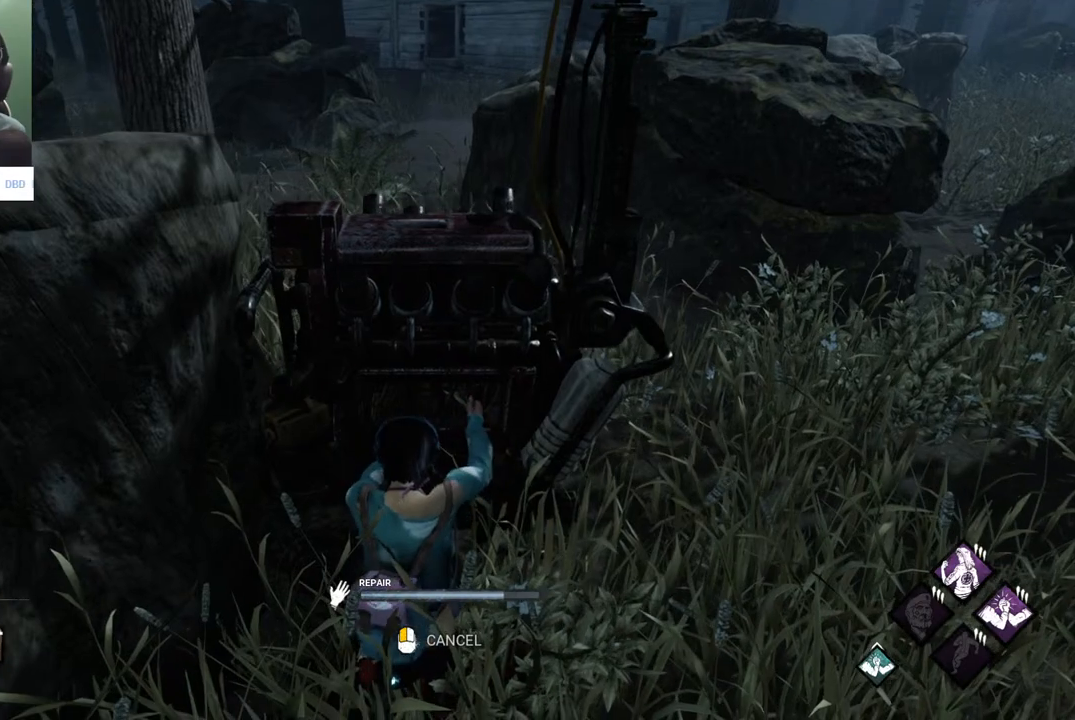
Gameplay with keyboard and mouse; each line is a JSON object with the keys and mouse buttons held at the frame after it. "events" lists presses ("down") and releases ("up") of "1", "2", "3", "4", "5", "a", "alt", "c", "caps_lock", "ctrl", "d", "e", "f", "g", "q", "r", "s", "shift", "space", "t", "tab", "v", "w", "x", "z" and "mouse_wheel" between this image and that frame as [ms after this image, input, new state], when the widget could be followed in between. "mouse_wheel" = the "wheel" button of the "mouse" list. No other keys are recorded. "wheel" means that the mouse wheel is clicked or scrolled. "mouse_move" is the direction in which the mouse moves at that frame (one of eight, or "still"), when it could be read.
{"keys": [], "mouse": [], "mouse_move": "up-left", "events": []}
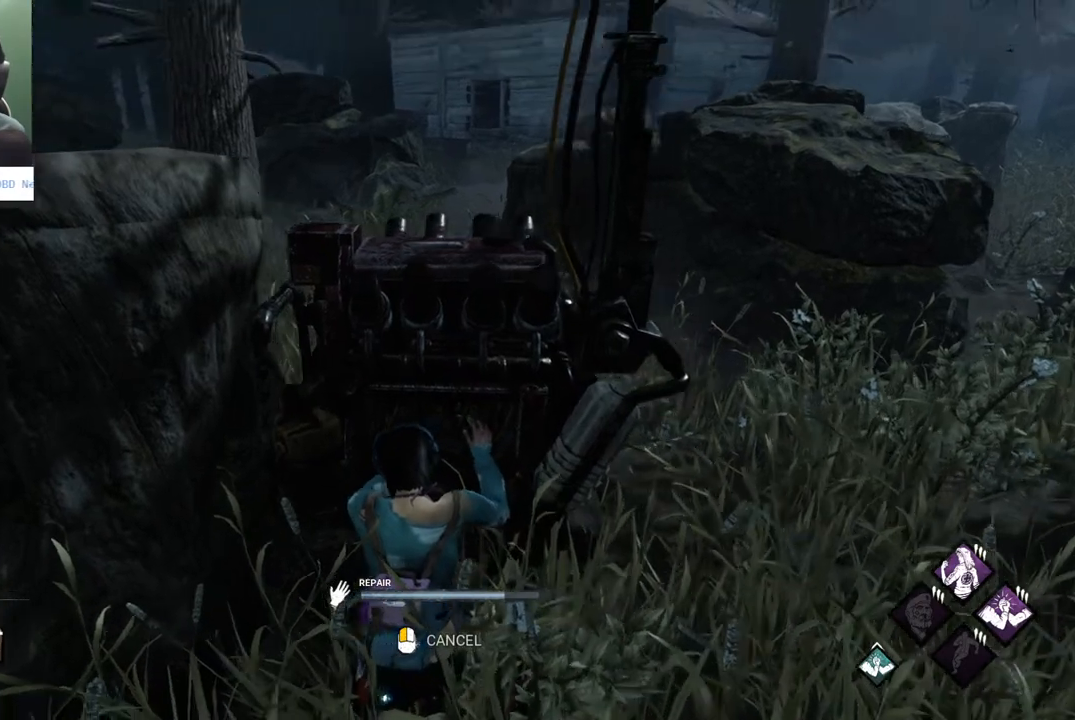
{"keys": [], "mouse": [], "mouse_move": "still", "events": []}
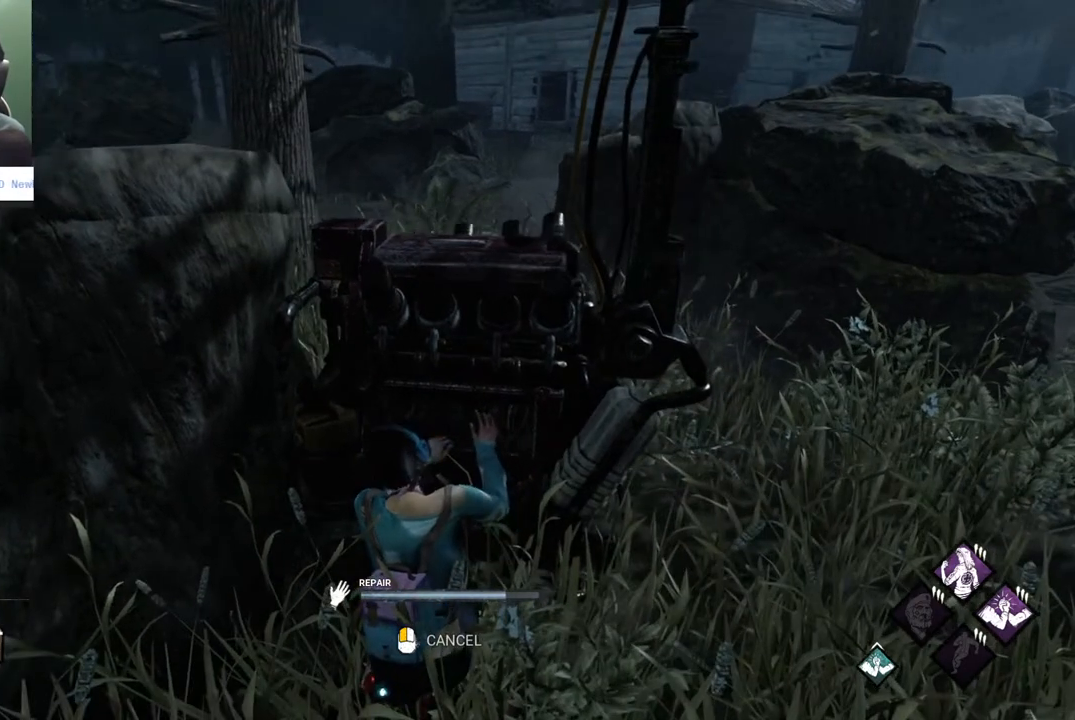
{"keys": [], "mouse": [], "mouse_move": "still", "events": []}
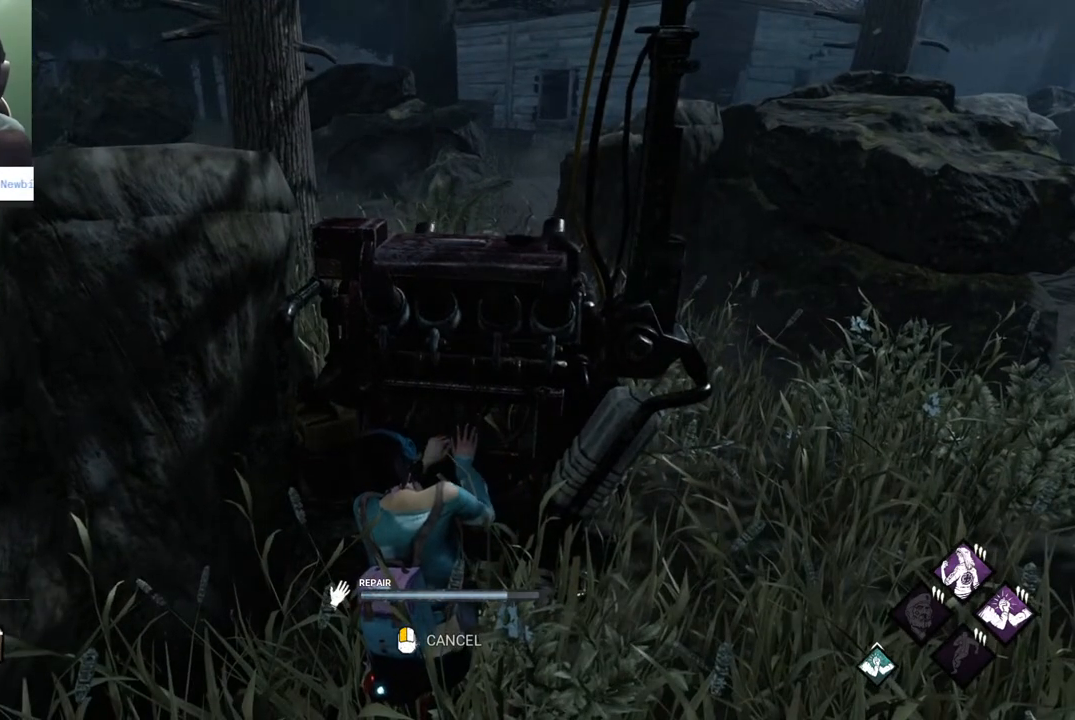
{"keys": [], "mouse": [], "mouse_move": "still", "events": []}
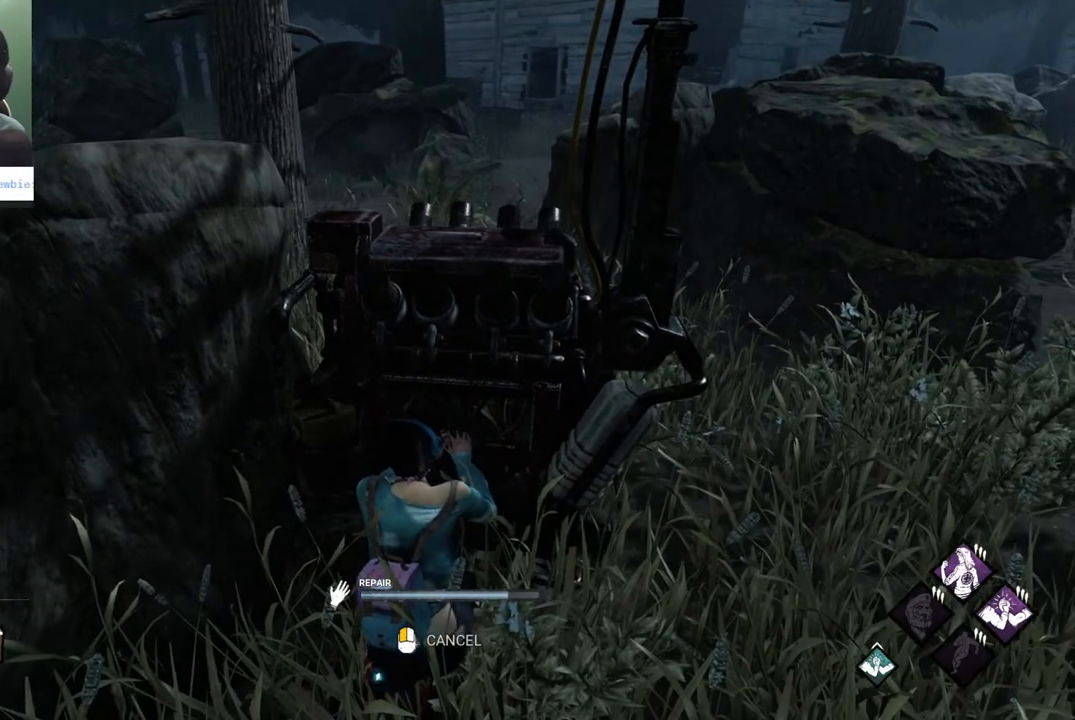
{"keys": [], "mouse": [], "mouse_move": "still", "events": []}
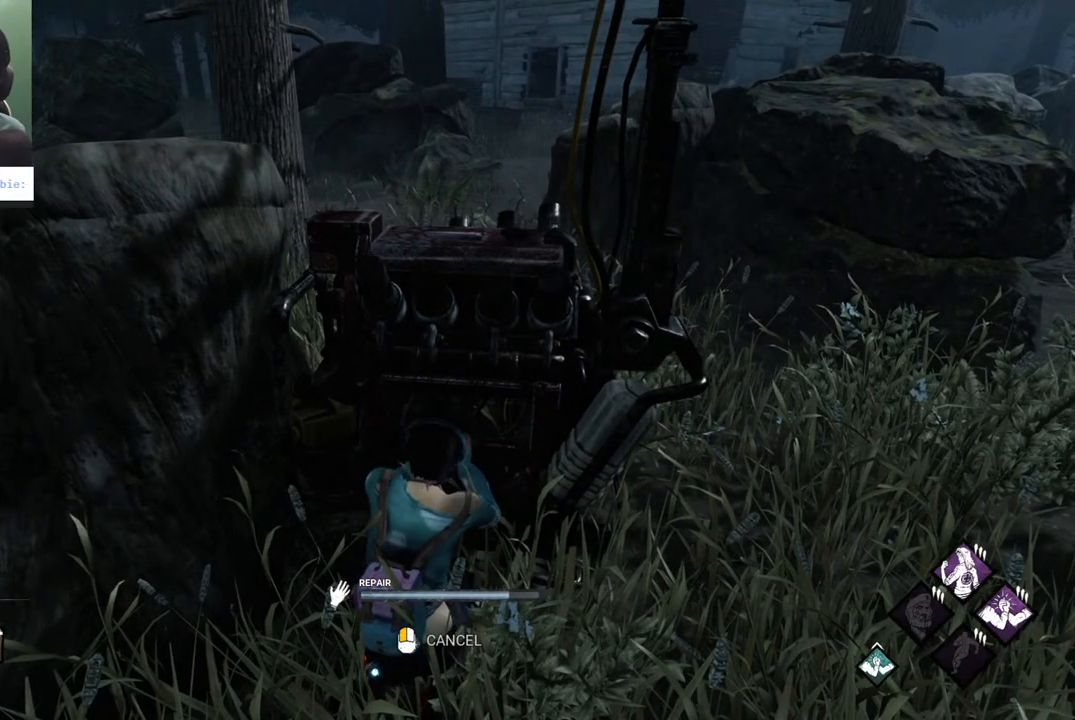
{"keys": [], "mouse": [], "mouse_move": "still", "events": []}
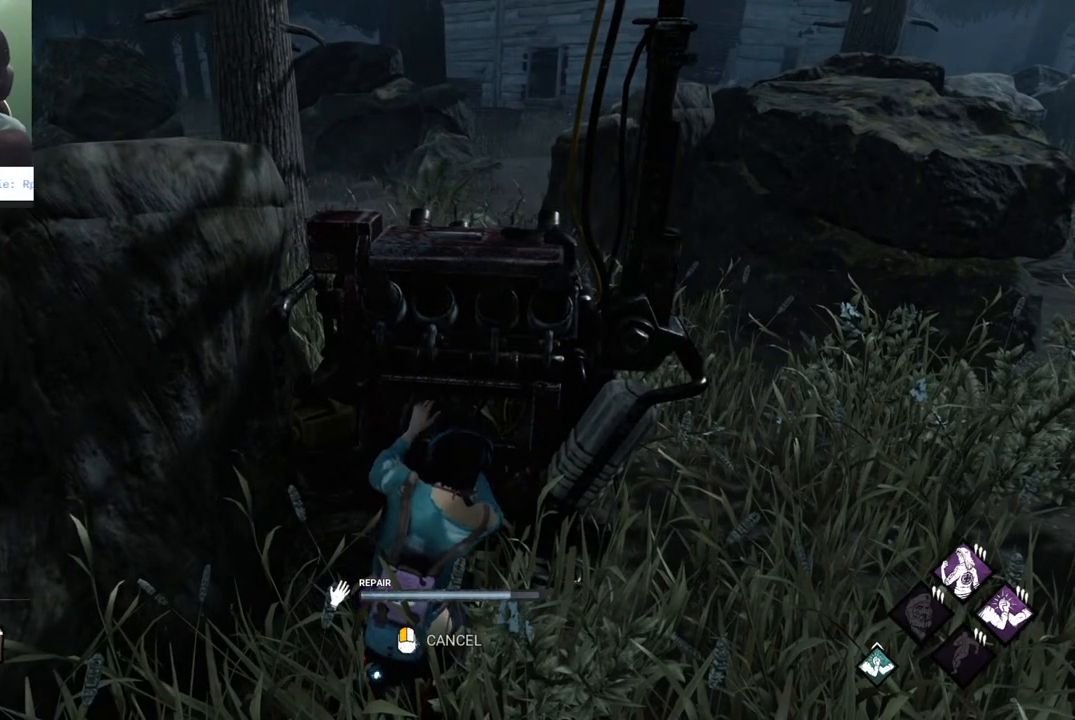
{"keys": [], "mouse": [], "mouse_move": "left", "events": []}
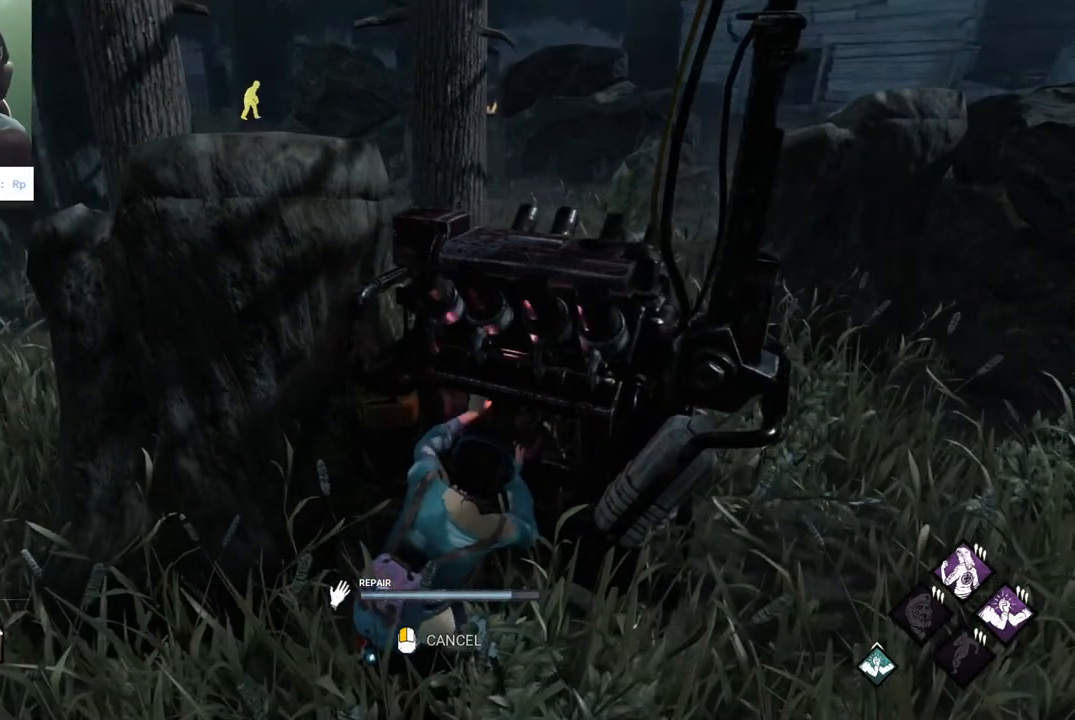
{"keys": [], "mouse": [], "mouse_move": "still", "events": []}
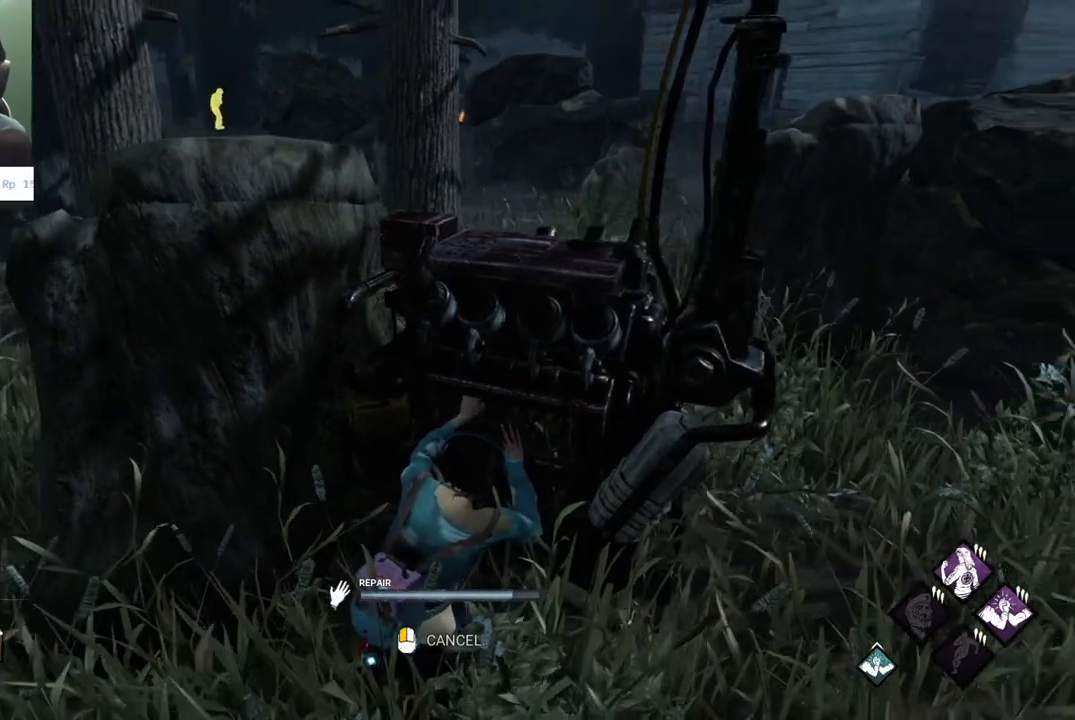
{"keys": ["s"], "mouse": [], "mouse_move": "still", "events": [[433, "s", "down"]]}
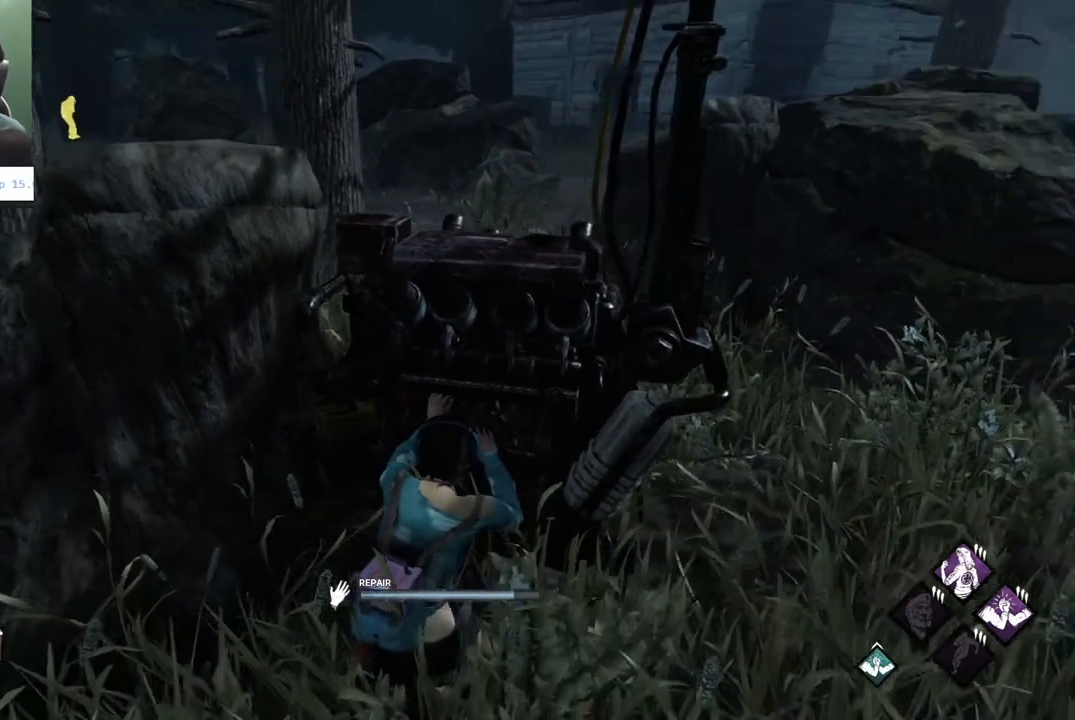
{"keys": ["d", "shift", "w"], "mouse": [], "mouse_move": "still", "events": [[33, "d", "down"], [67, "s", "up"], [67, "shift", "down"], [217, "w", "down"], [350, "d", "up"], [500, "d", "down"]]}
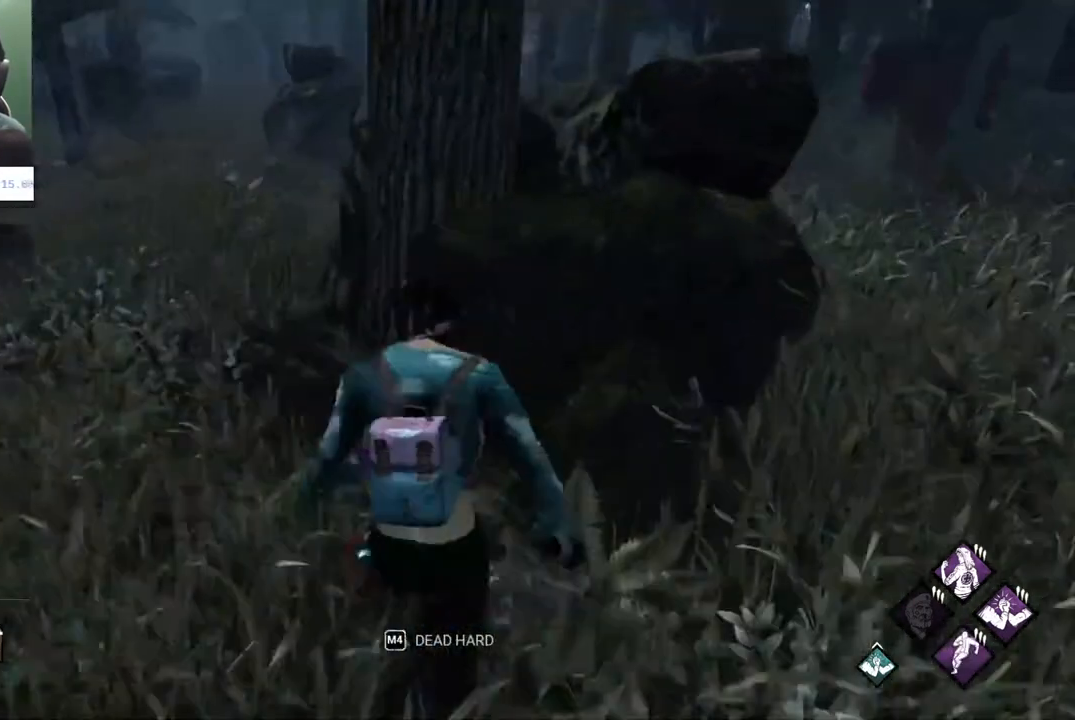
{"keys": ["shift", "w"], "mouse": [], "mouse_move": "left", "events": [[317, "d", "up"]]}
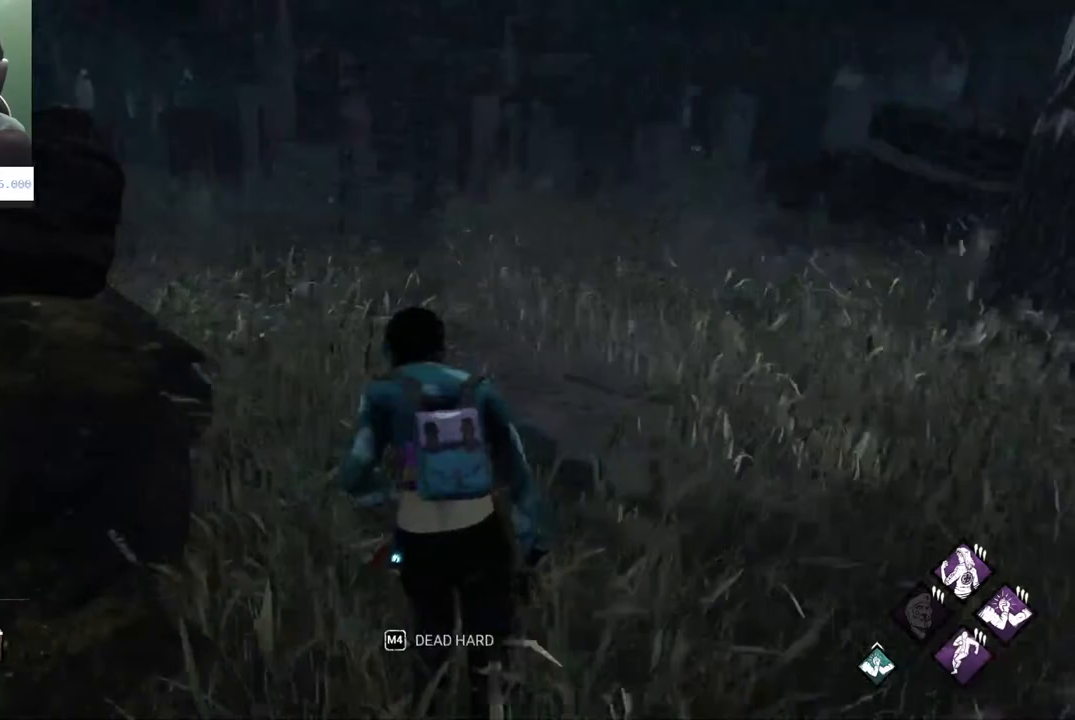
{"keys": ["d", "shift", "w"], "mouse": [], "mouse_move": "left", "events": [[433, "d", "down"]]}
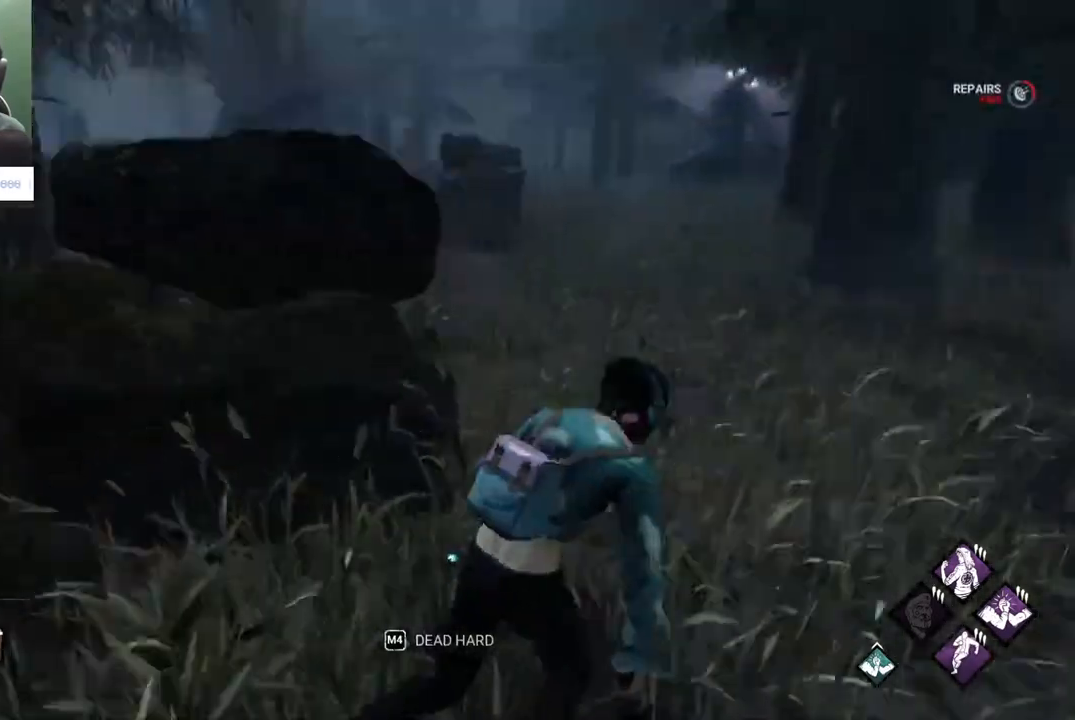
{"keys": ["d", "s", "shift"], "mouse": [], "mouse_move": "still", "events": [[33, "w", "up"], [300, "s", "down"]]}
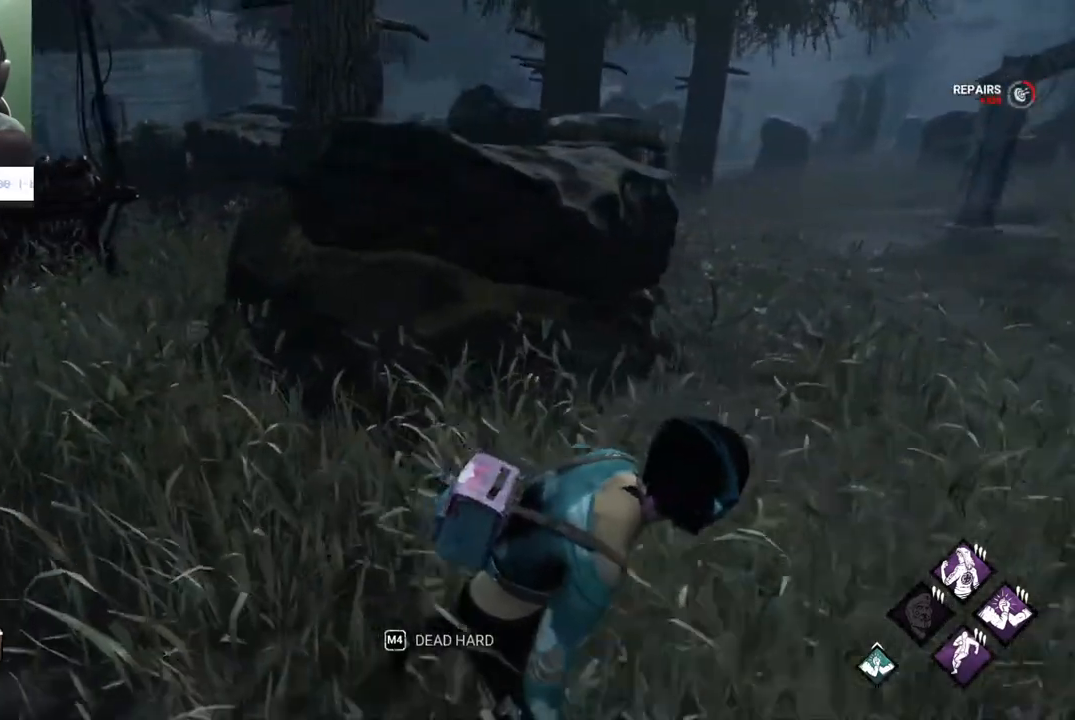
{"keys": ["d", "s", "shift"], "mouse": [], "mouse_move": "still", "events": []}
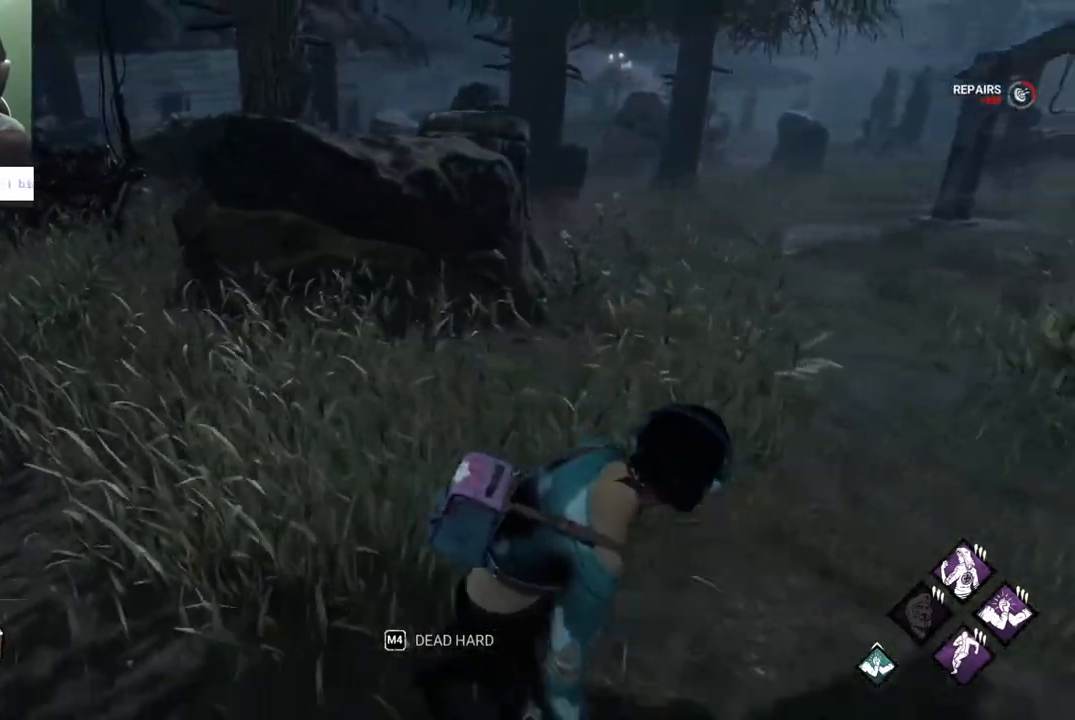
{"keys": ["shift", "w"], "mouse": [], "mouse_move": "still", "events": [[150, "s", "up"], [283, "w", "down"], [383, "d", "up"]]}
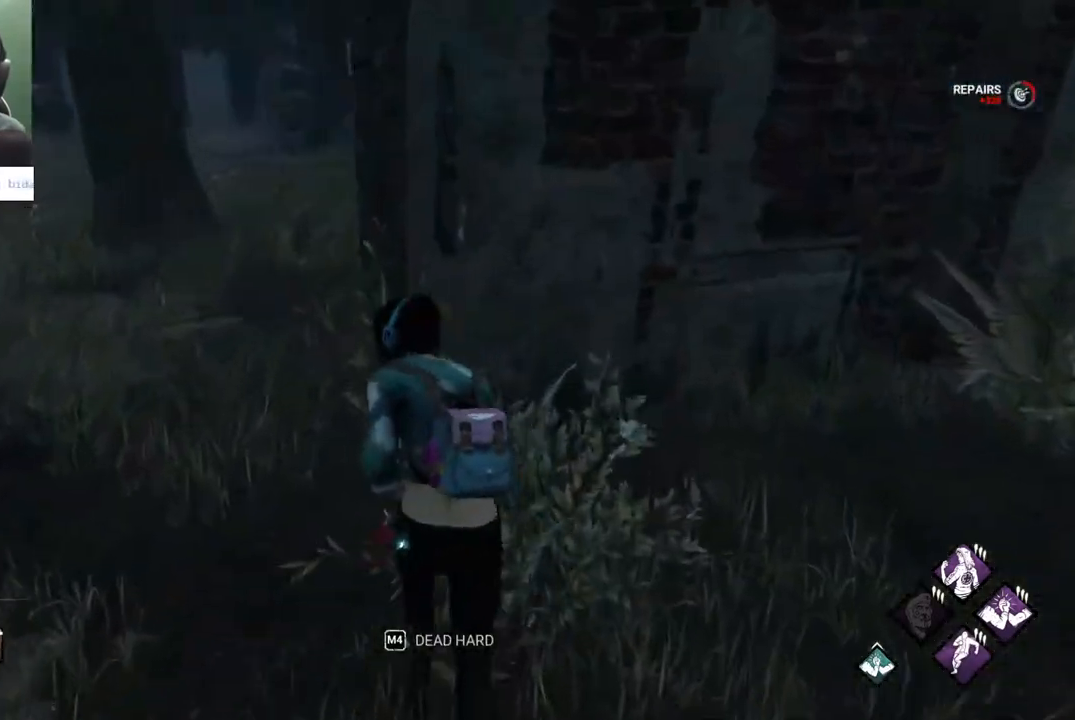
{"keys": ["a", "shift"], "mouse": [], "mouse_move": "down", "events": [[267, "a", "down"], [500, "w", "up"]]}
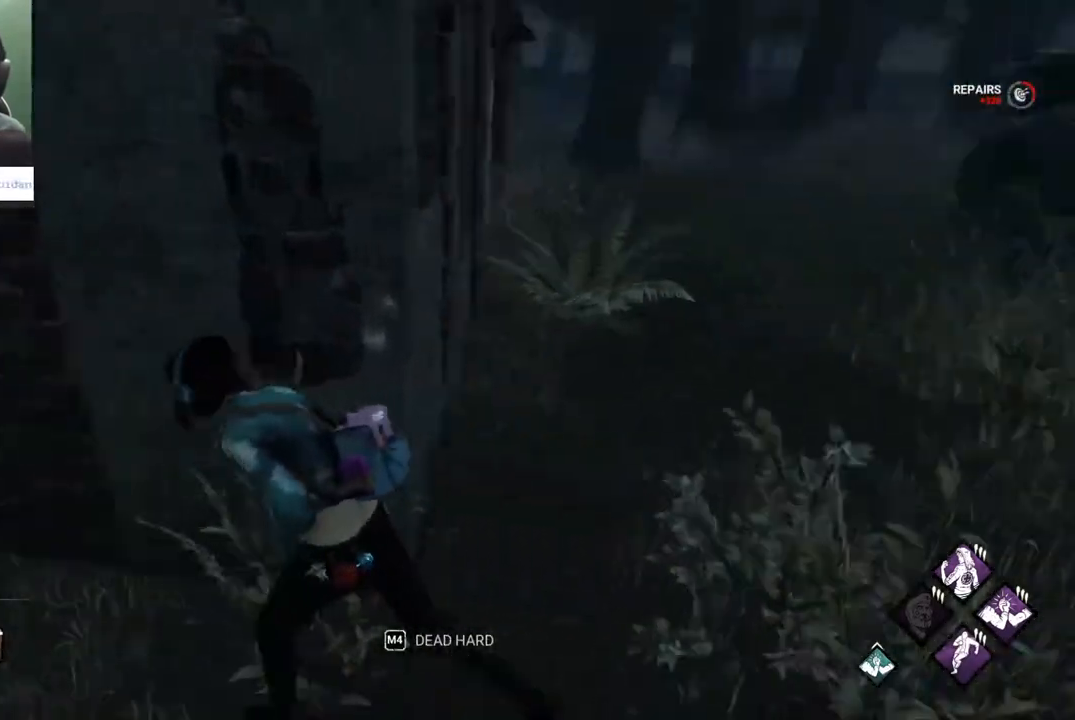
{"keys": ["s", "shift"], "mouse": [], "mouse_move": "still", "events": [[133, "s", "down"], [417, "a", "up"]]}
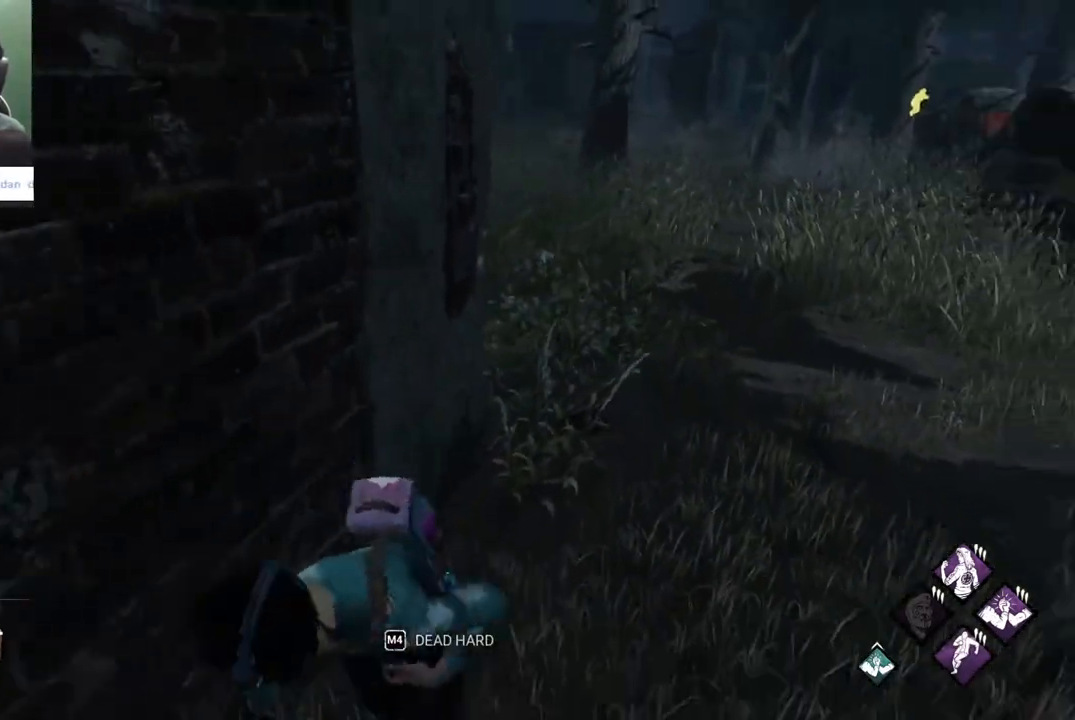
{"keys": ["s", "shift"], "mouse": [], "mouse_move": "still", "events": []}
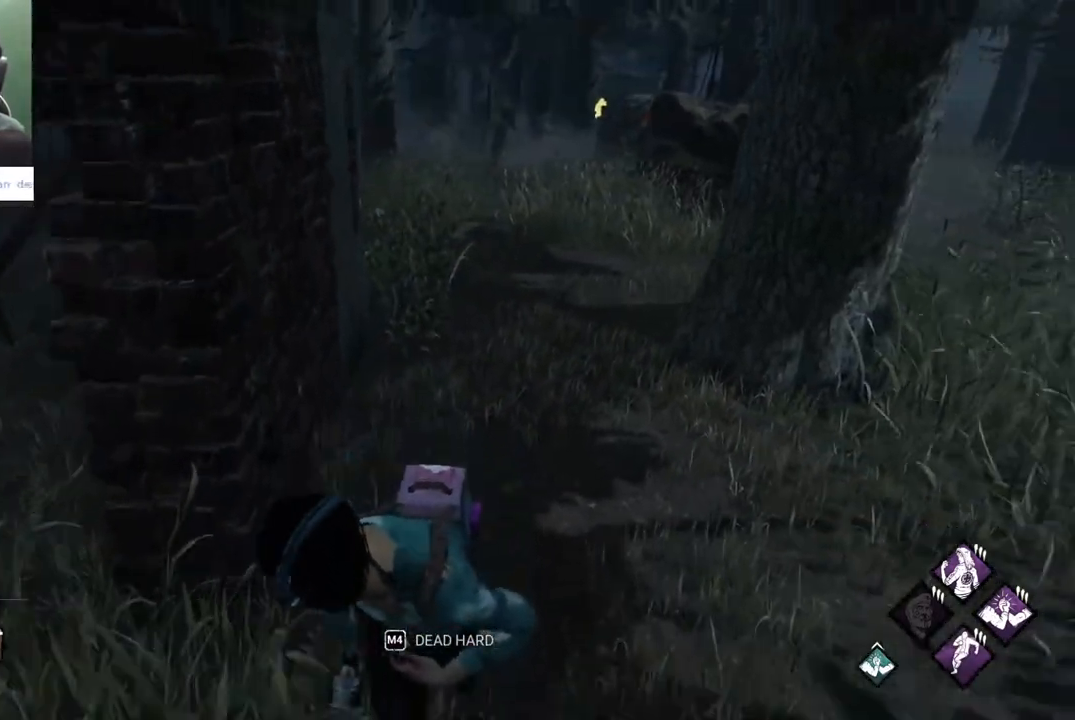
{"keys": ["d", "s", "shift"], "mouse": [], "mouse_move": "still", "events": [[117, "d", "down"]]}
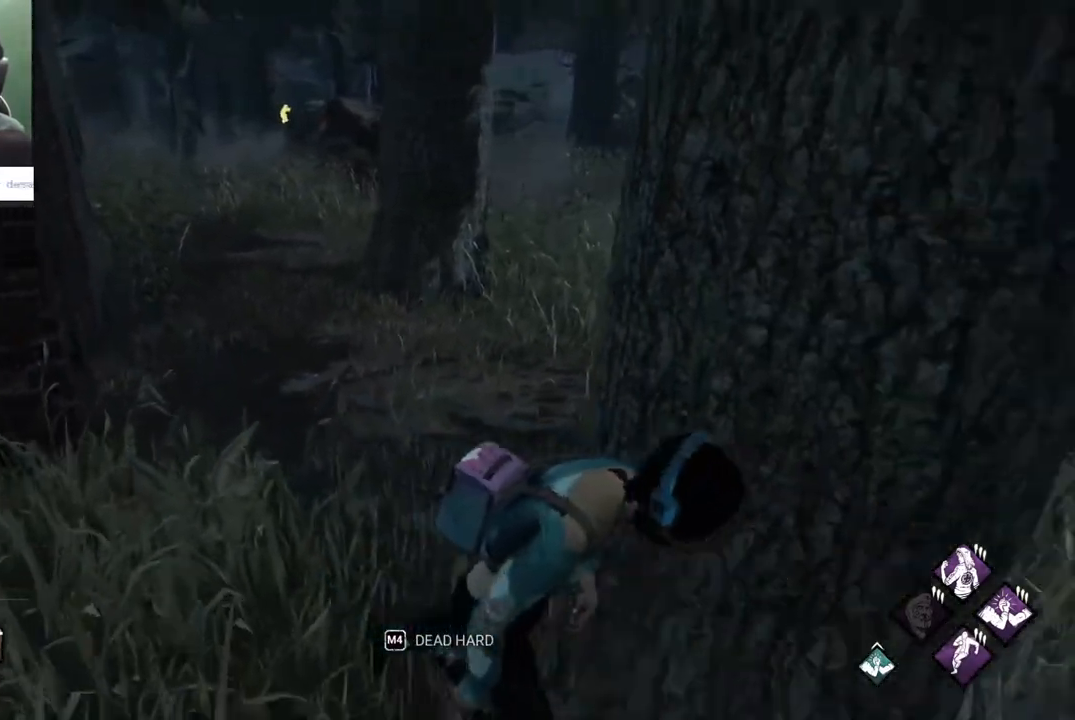
{"keys": ["d", "shift", "w"], "mouse": [], "mouse_move": "left", "events": [[33, "s", "up"], [233, "w", "down"]]}
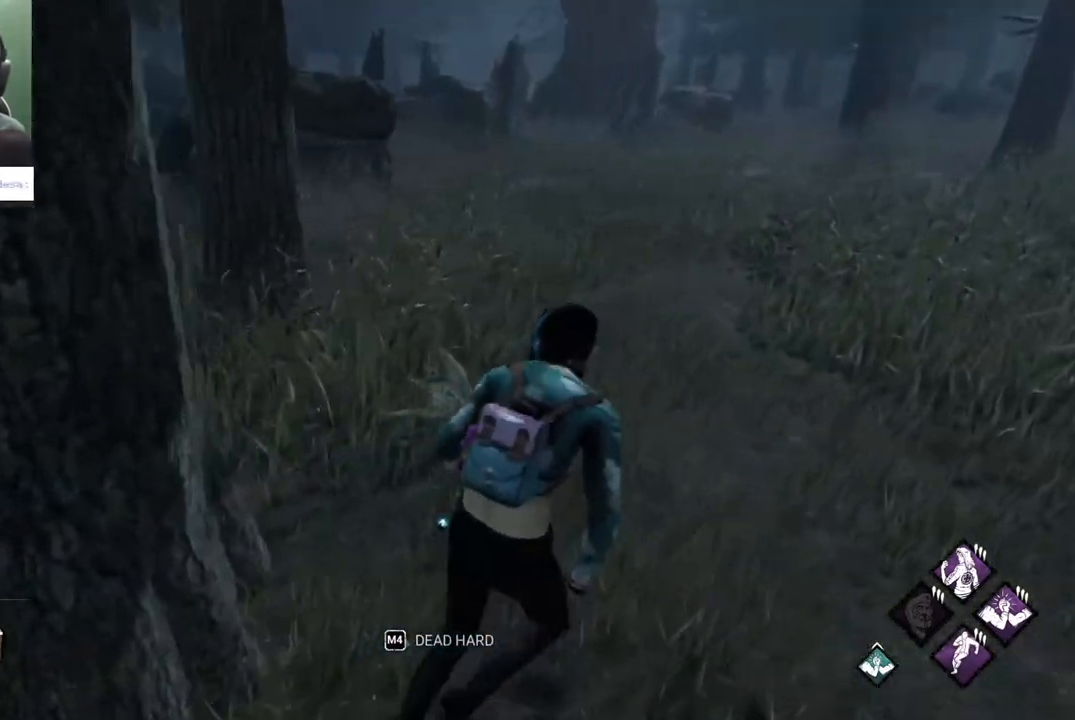
{"keys": ["d", "shift"], "mouse": [], "mouse_move": "still", "events": [[150, "w", "up"]]}
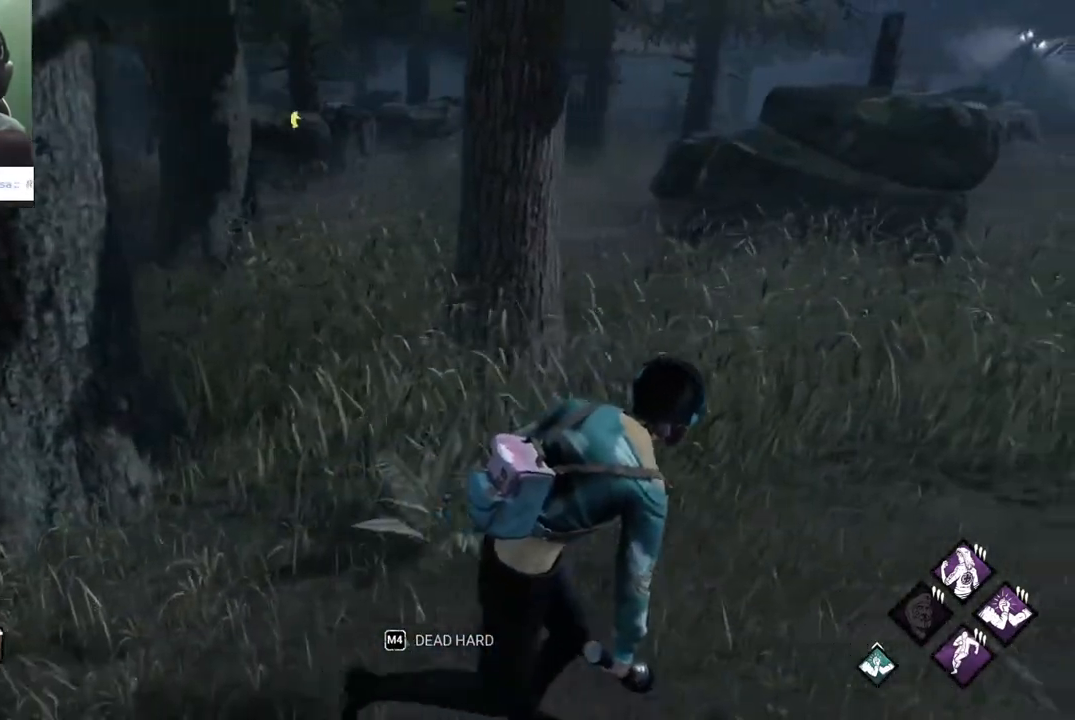
{"keys": ["d", "shift", "w"], "mouse": [], "mouse_move": "left", "events": [[167, "s", "down"], [217, "s", "up"], [350, "w", "down"]]}
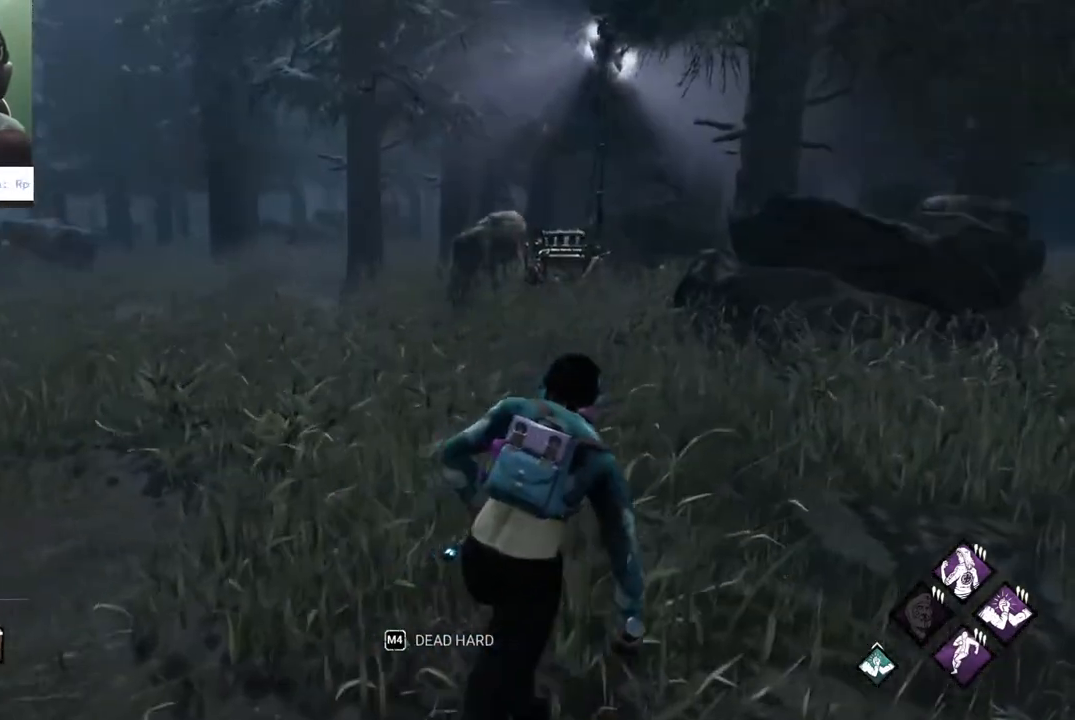
{"keys": ["d", "shift"], "mouse": [], "mouse_move": "still", "events": [[283, "w", "up"]]}
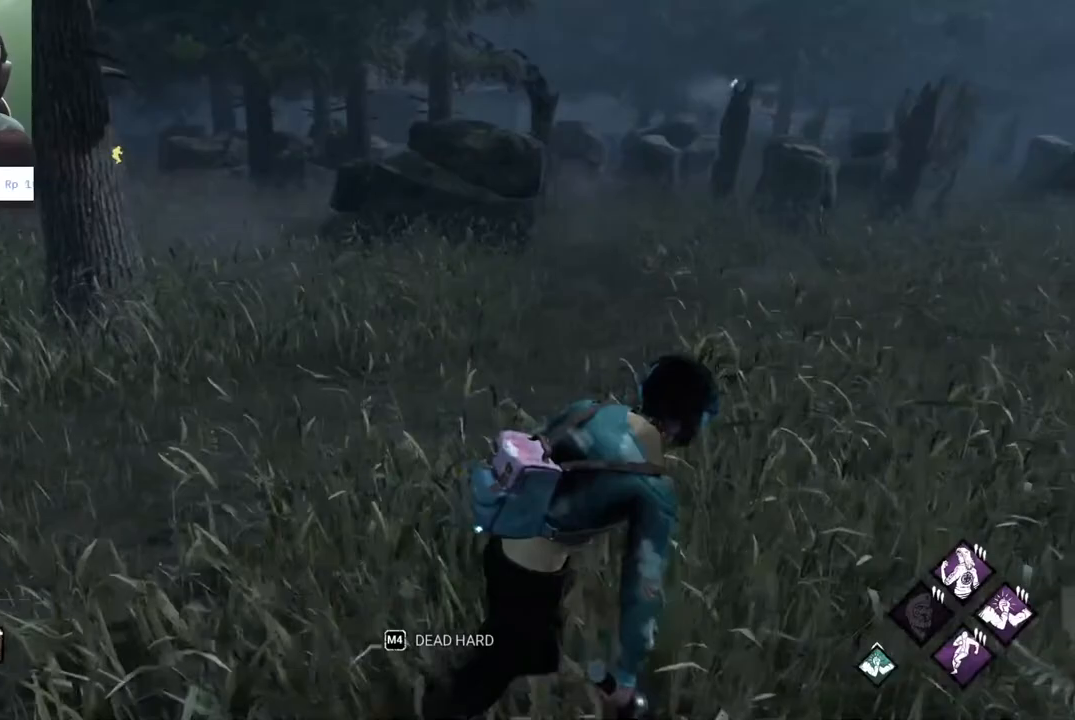
{"keys": ["d", "shift"], "mouse": [], "mouse_move": "still", "events": [[50, "s", "down"], [200, "s", "up"], [333, "s", "down"], [433, "s", "up"]]}
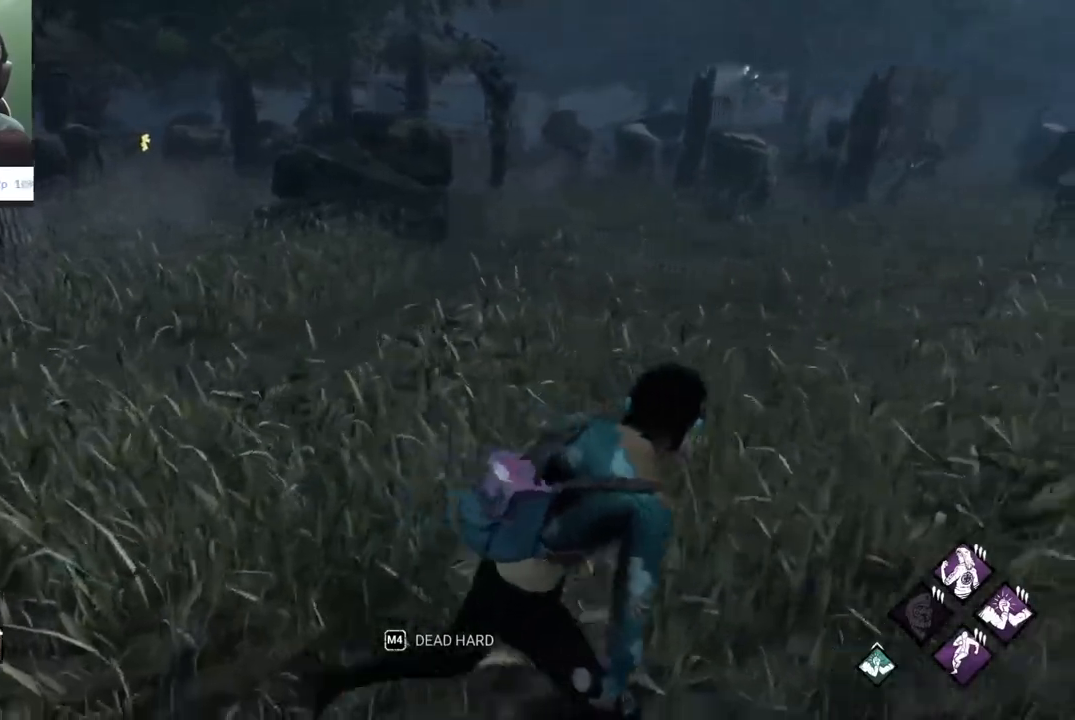
{"keys": ["d", "s", "shift"], "mouse": [], "mouse_move": "still", "events": [[33, "s", "down"], [300, "s", "up"], [450, "s", "down"]]}
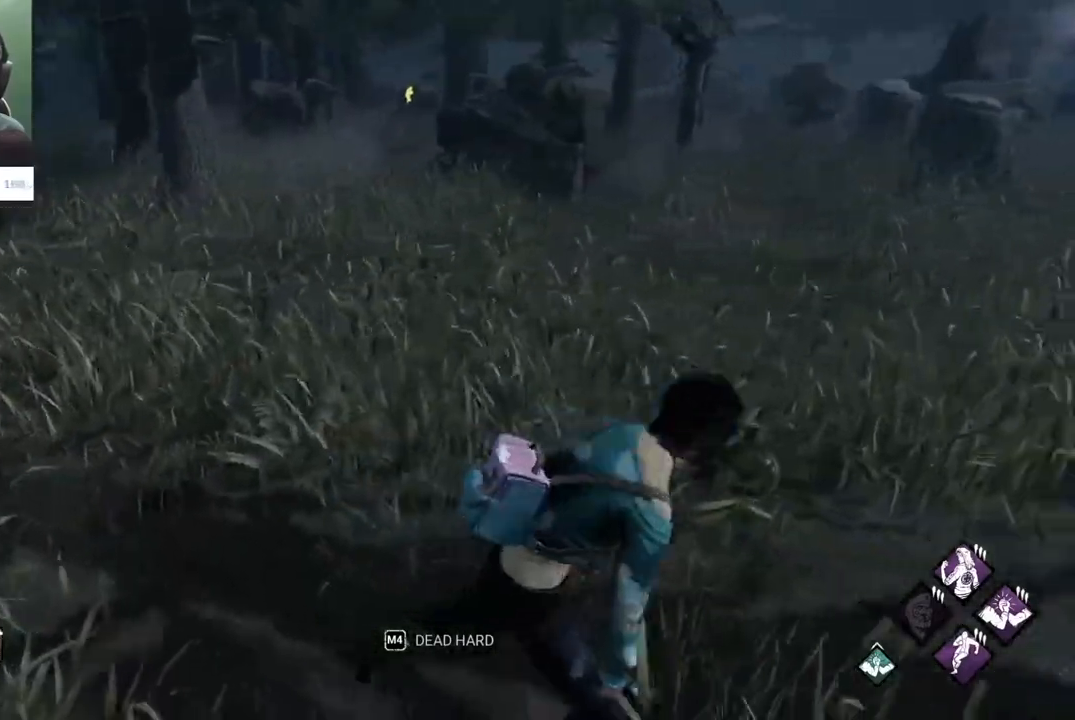
{"keys": ["a", "s", "shift"], "mouse": [], "mouse_move": "still", "events": [[367, "d", "up"], [500, "a", "down"]]}
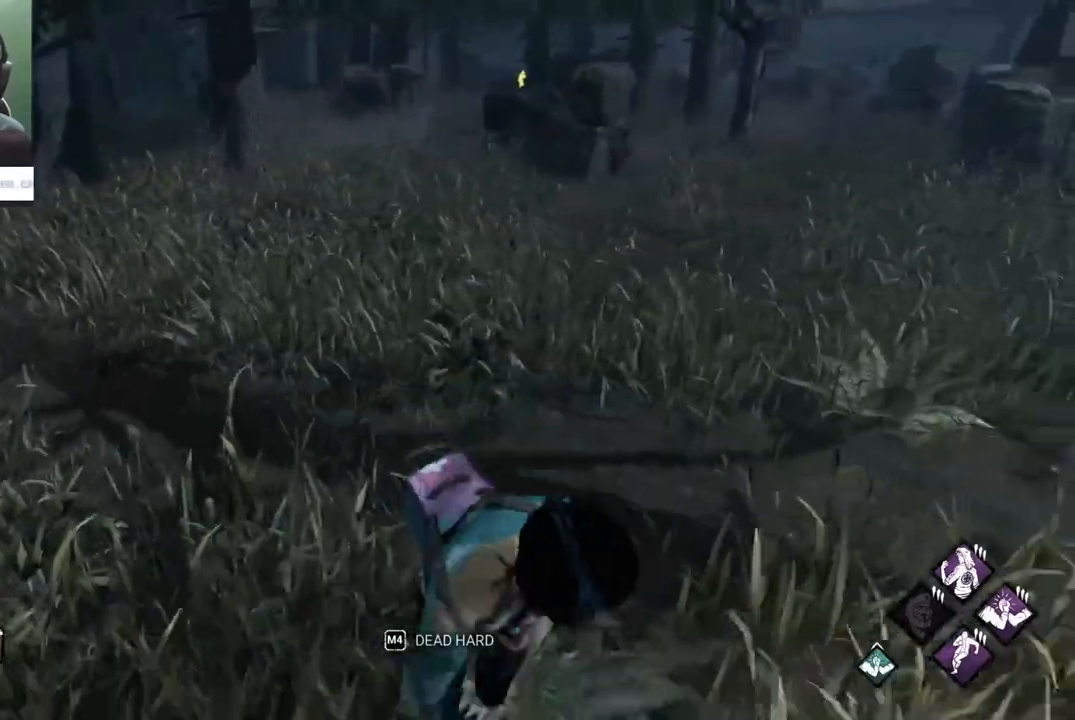
{"keys": ["d", "s", "shift"], "mouse": [], "mouse_move": "still", "events": [[250, "a", "up"], [250, "d", "down"], [300, "s", "up"], [383, "s", "down"]]}
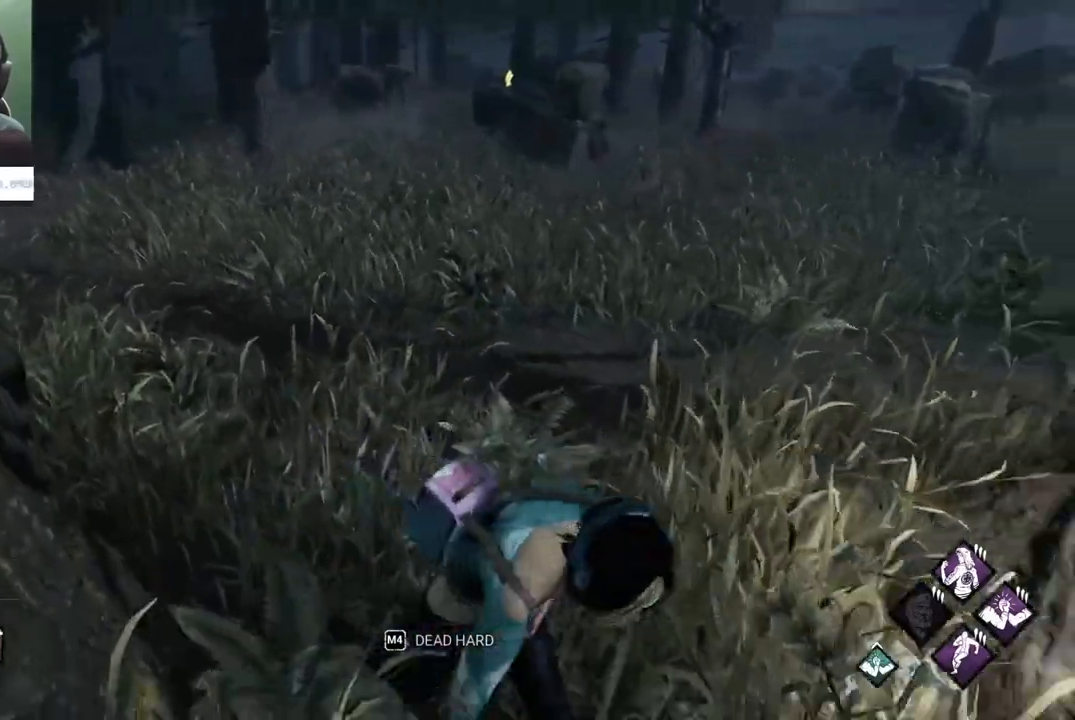
{"keys": ["shift", "w"], "mouse": [], "mouse_move": "up", "events": [[67, "s", "up"], [267, "w", "down"], [350, "d", "up"]]}
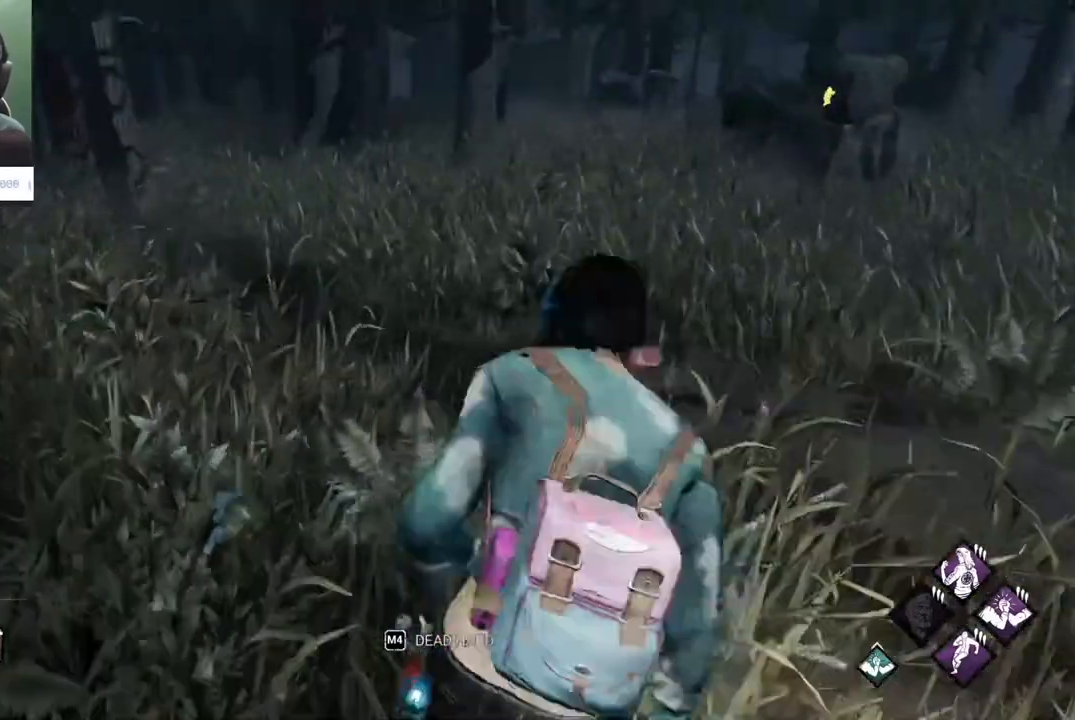
{"keys": ["d", "shift"], "mouse": [], "mouse_move": "still", "events": [[233, "d", "down"], [283, "w", "up"]]}
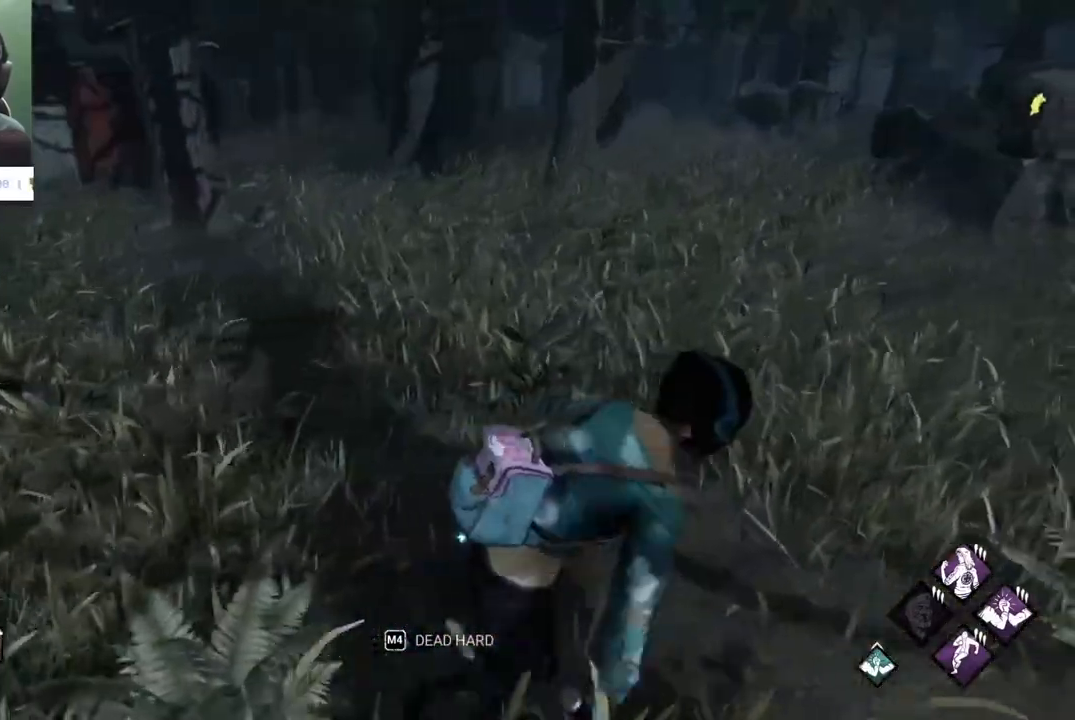
{"keys": ["d", "shift"], "mouse": [], "mouse_move": "still", "events": []}
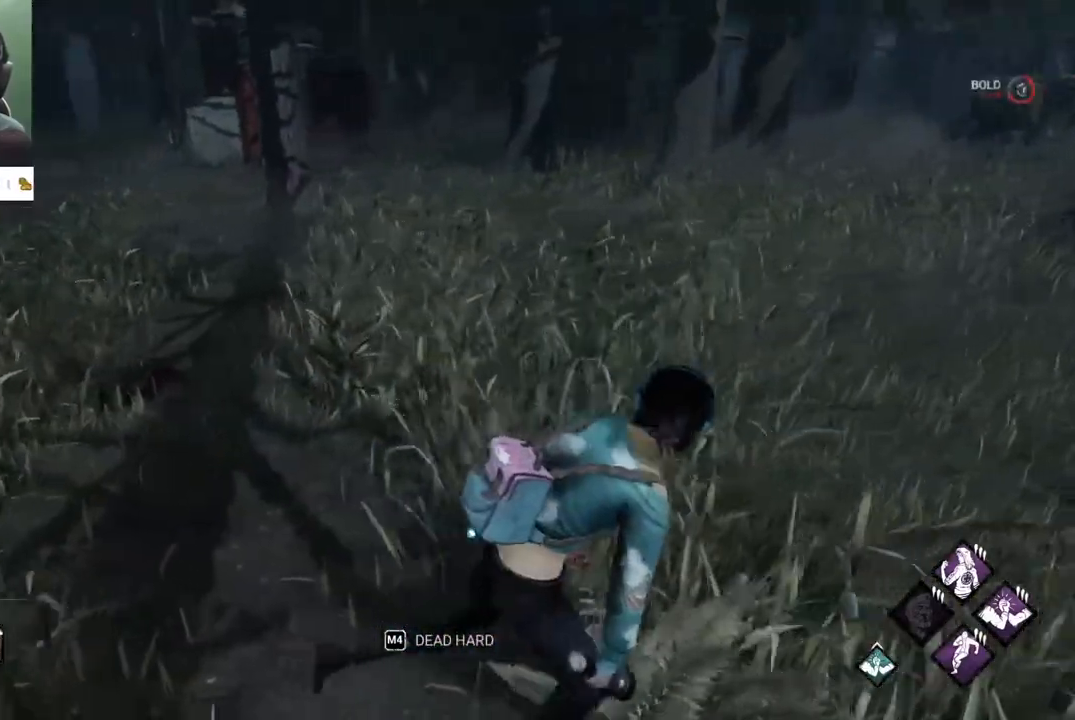
{"keys": ["a", "s", "shift"], "mouse": [], "mouse_move": "still", "events": [[117, "s", "down"], [267, "a", "down"], [350, "d", "up"]]}